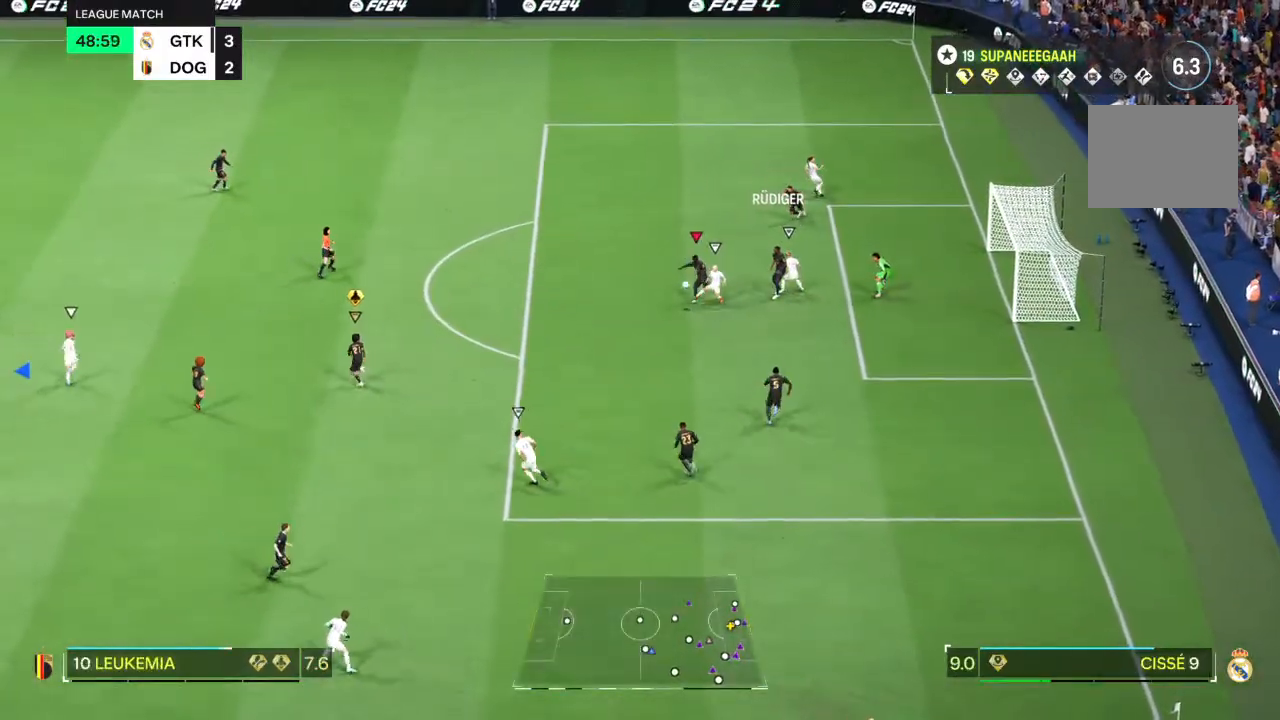
Gameplay with a controller (PlayStation layout); each line is a JSON object with the inputs held at the frame after it (dt_ms = milliseconds from this image to that frame). "events" lists button and stick changes between this image and that frame as [ms after this image, input, new state], when the widget could be followed in between. Not read: L3 R3.
{"dt_ms": 500, "buttons": [], "left_stick": "up-left", "right_stick": "center", "events": []}
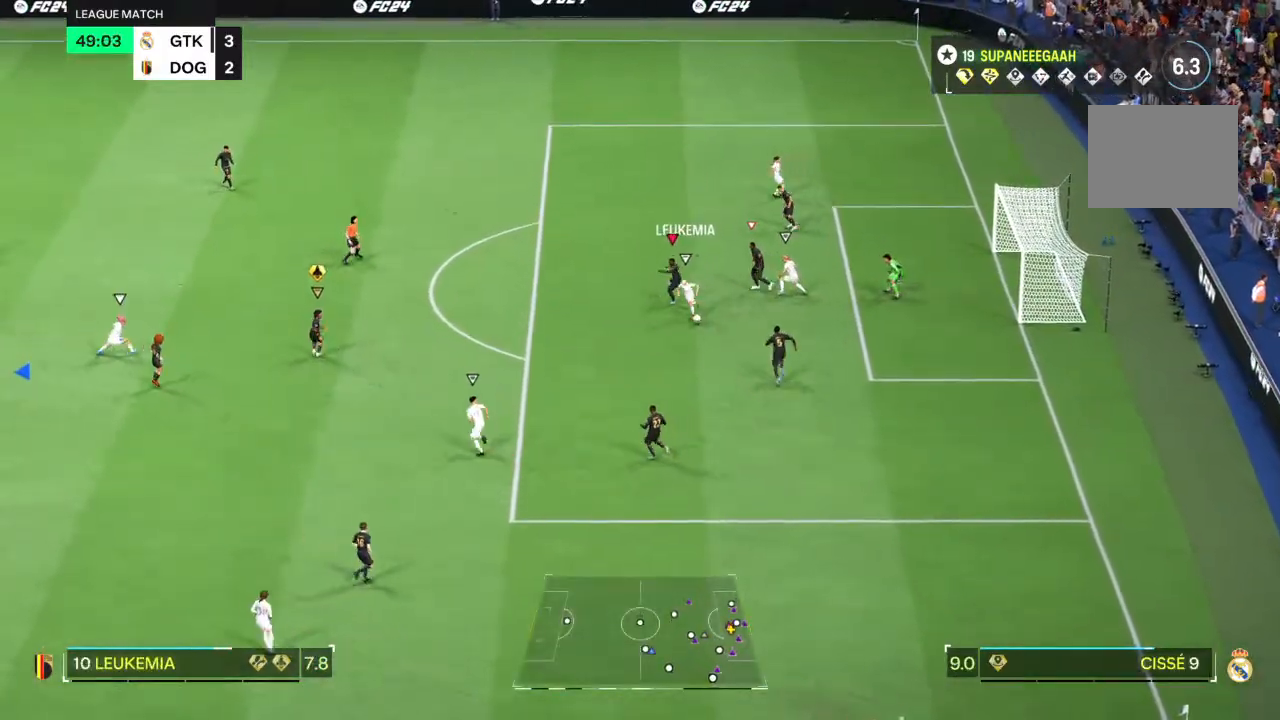
{"dt_ms": 500, "buttons": ["R2"], "left_stick": "down-left", "right_stick": "center", "events": [[67, "left_stick", "left"], [200, "left_stick", "down"], [250, "R2", "down"], [483, "left_stick", "down-left"]]}
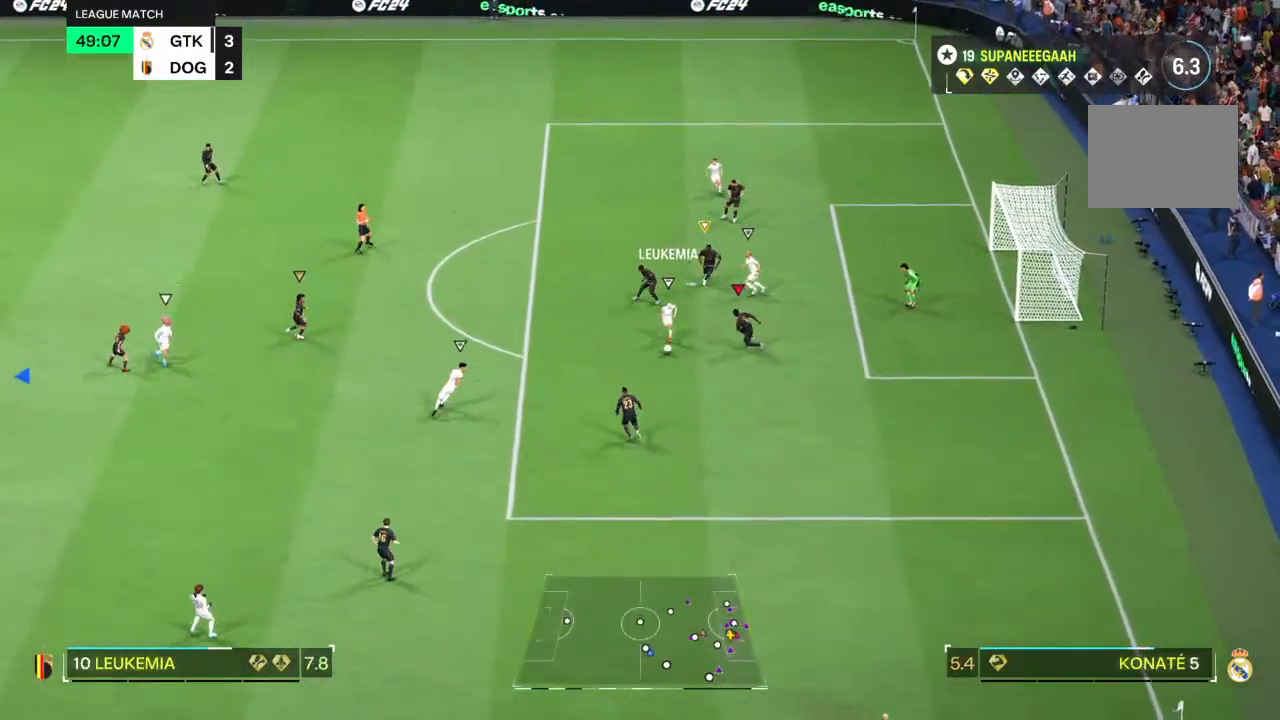
{"dt_ms": 500, "buttons": ["R2"], "left_stick": "down", "right_stick": "center", "events": [[283, "left_stick", "down"], [333, "L2", "down"], [483, "L2", "up"]]}
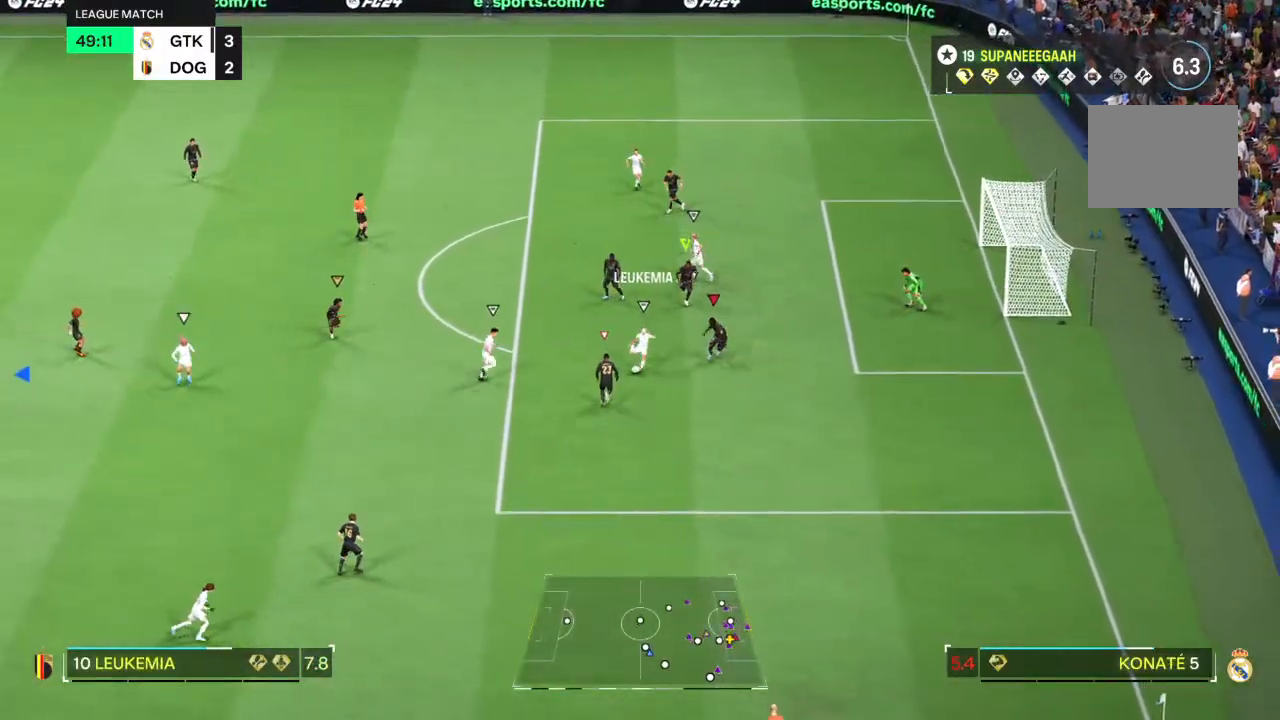
{"dt_ms": 500, "buttons": ["L2"], "left_stick": "left", "right_stick": "center", "events": [[150, "L2", "down"], [150, "left_stick", "left"], [167, "R2", "up"]]}
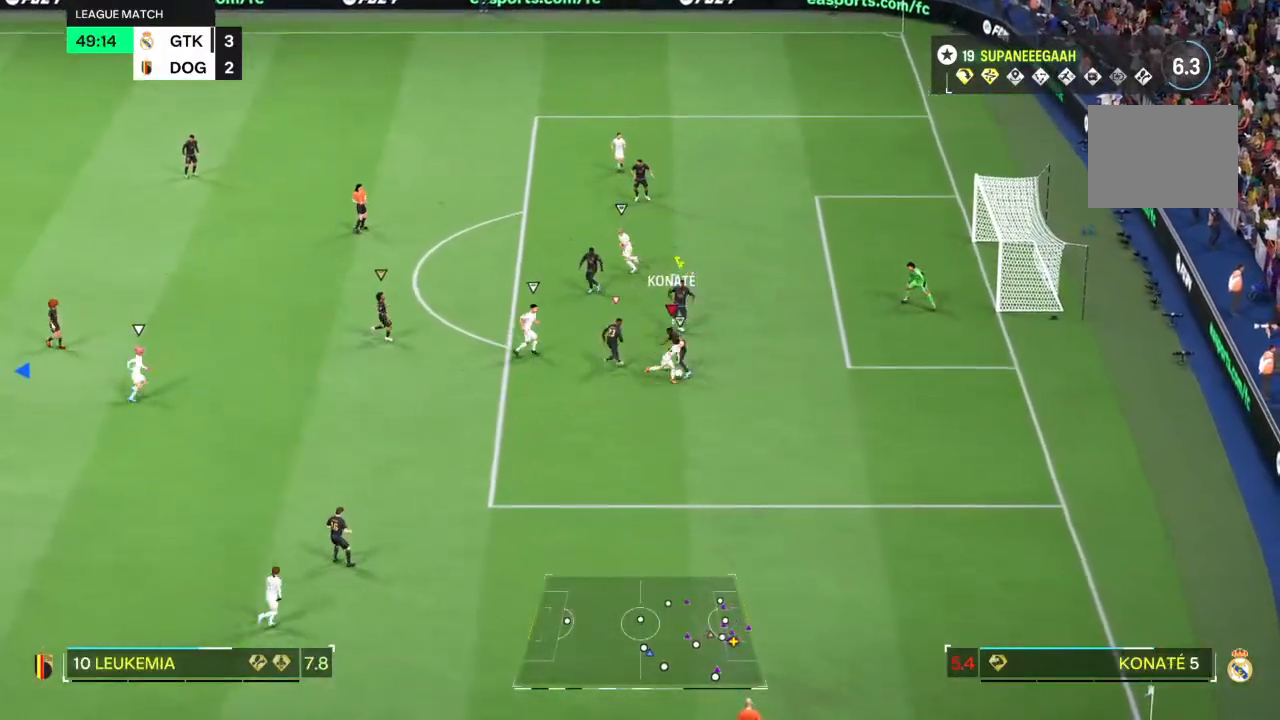
{"dt_ms": 500, "buttons": [], "left_stick": "left", "right_stick": "center", "events": [[67, "left_stick", "down"], [133, "left_stick", "down-right"], [367, "L2", "up"], [400, "left_stick", "left"]]}
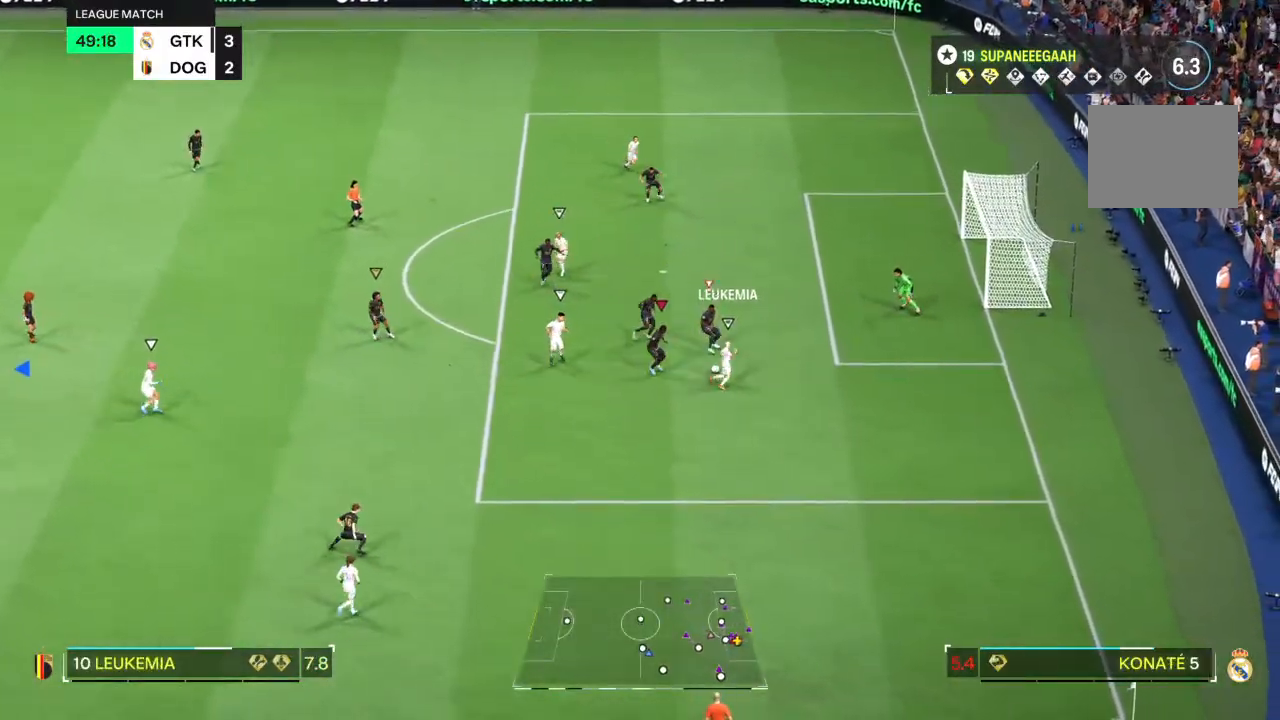
{"dt_ms": 500, "buttons": ["R2"], "left_stick": "down-right", "right_stick": "center", "events": [[33, "left_stick", "down-left"], [233, "left_stick", "right"], [350, "R2", "down"], [400, "left_stick", "down-right"]]}
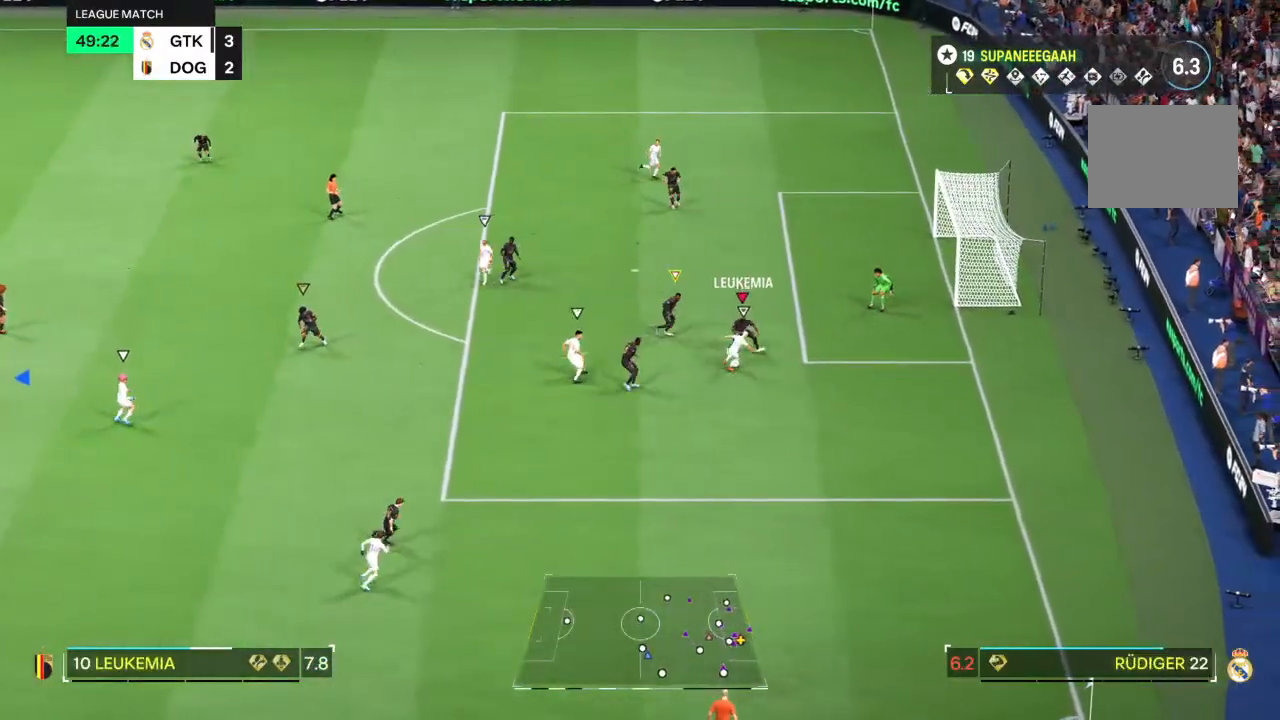
{"dt_ms": 500, "buttons": [], "left_stick": "down-right", "right_stick": "center", "events": [[350, "R2", "up"], [367, "left_stick", "center"], [433, "left_stick", "down-right"]]}
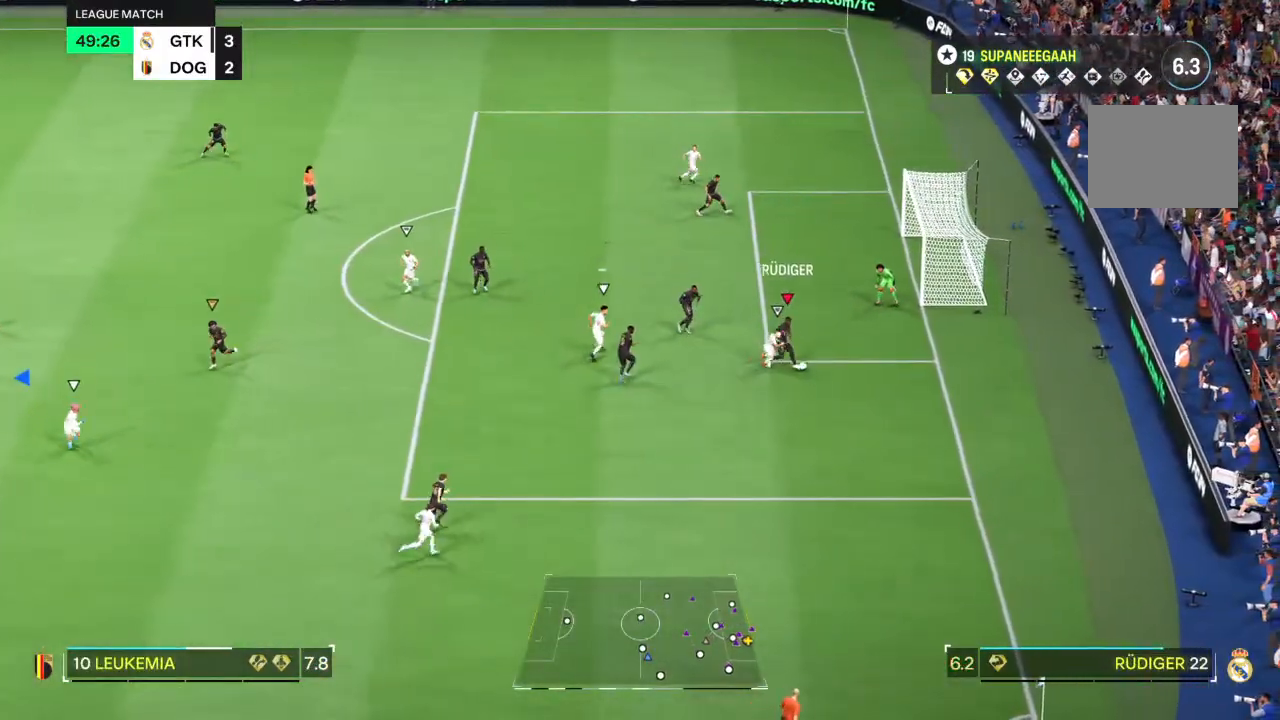
{"dt_ms": 500, "buttons": [], "left_stick": "down", "right_stick": "center", "events": [[17, "L2", "down"], [50, "R2", "down"], [217, "left_stick", "right"], [300, "R2", "up"], [317, "left_stick", "down"], [383, "L2", "up"]]}
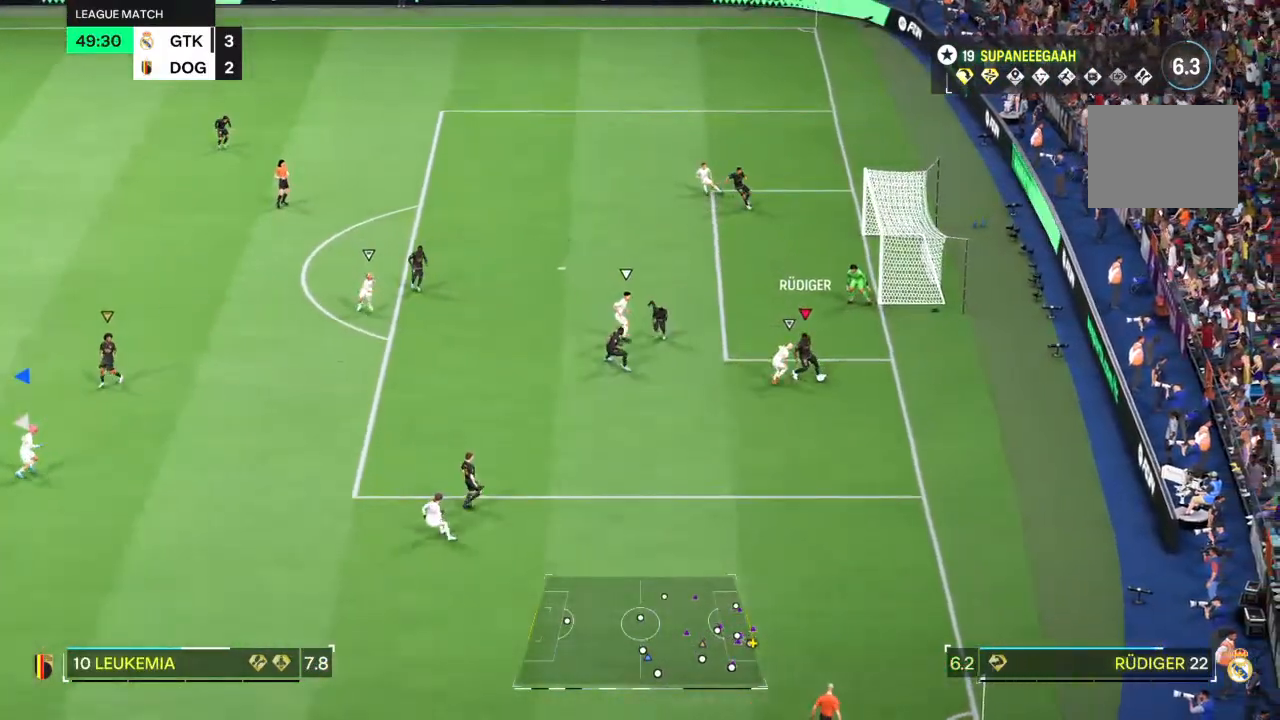
{"dt_ms": 500, "buttons": [], "left_stick": "down", "right_stick": "center", "events": []}
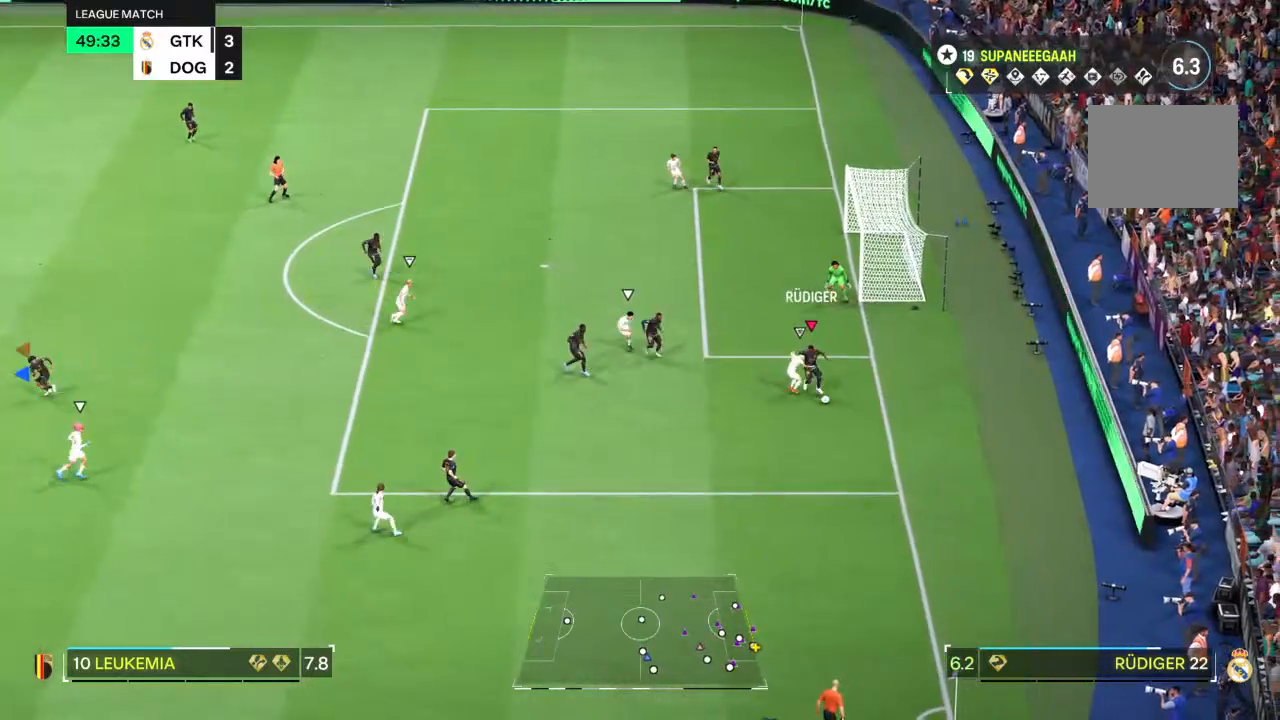
{"dt_ms": 500, "buttons": [], "left_stick": "down", "right_stick": "center", "events": []}
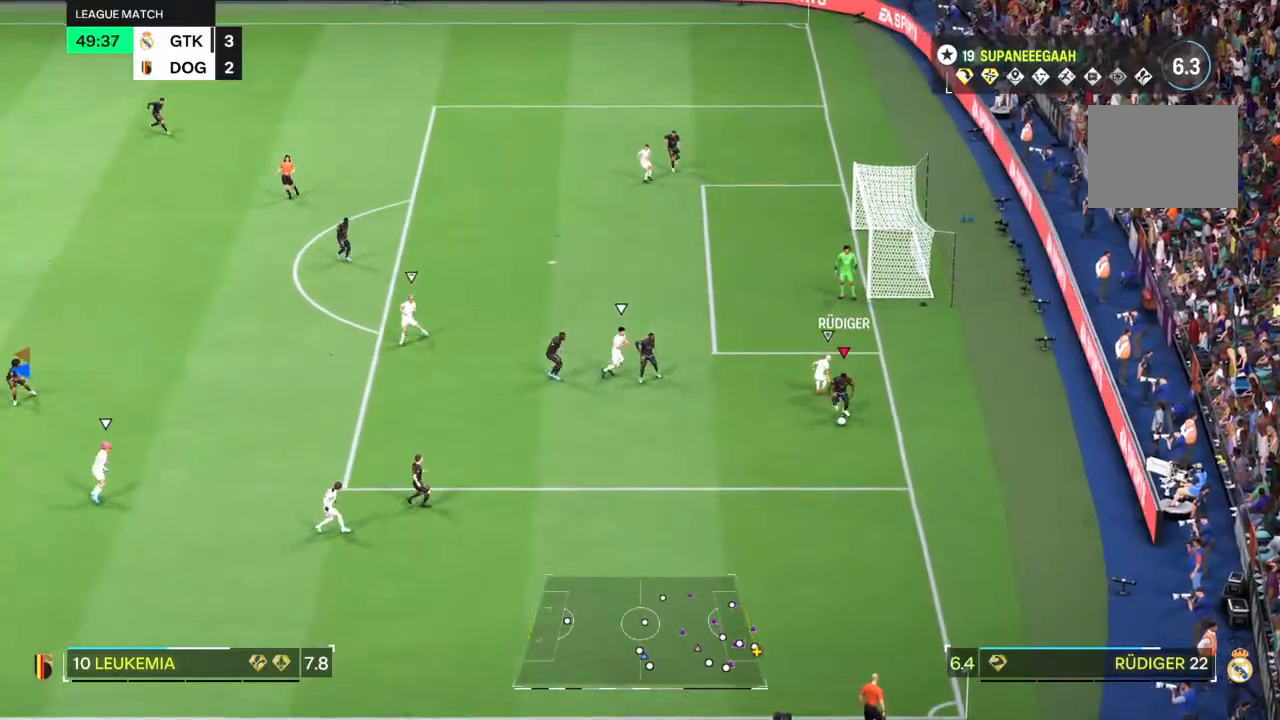
{"dt_ms": 500, "buttons": [], "left_stick": "down-left", "right_stick": "center"}
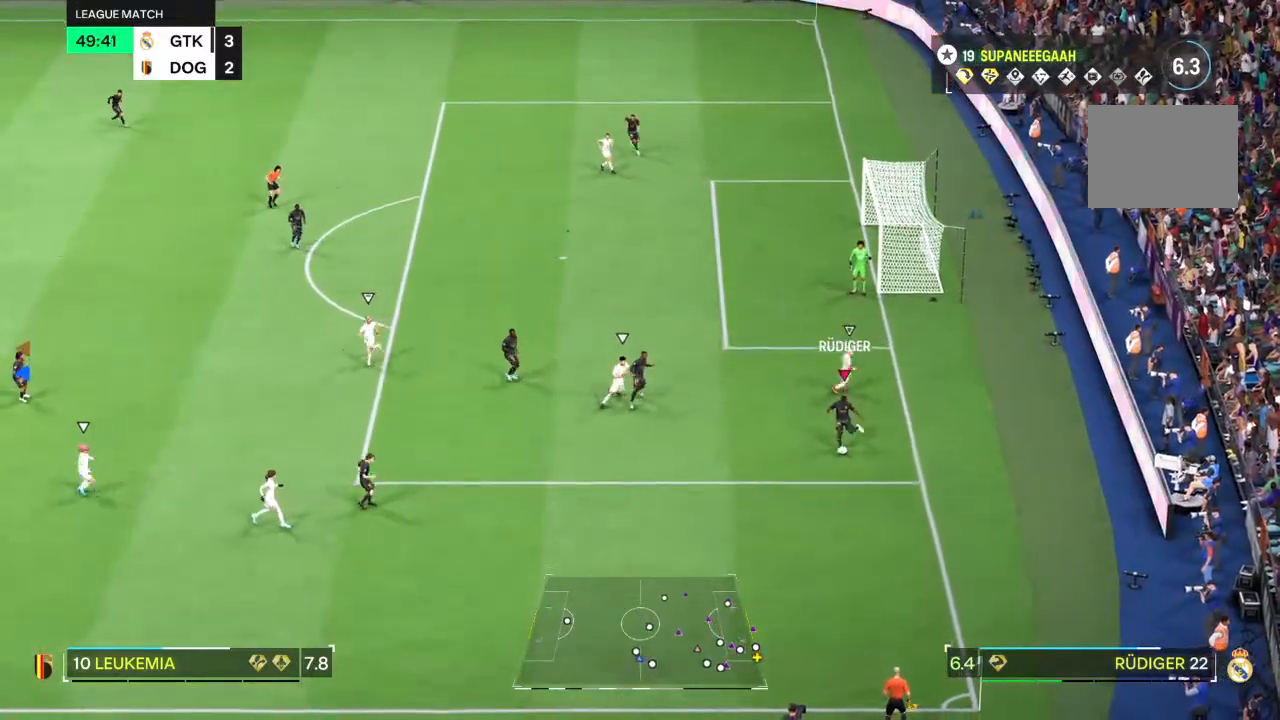
{"dt_ms": 1000, "buttons": [], "left_stick": "up-left", "right_stick": "center"}
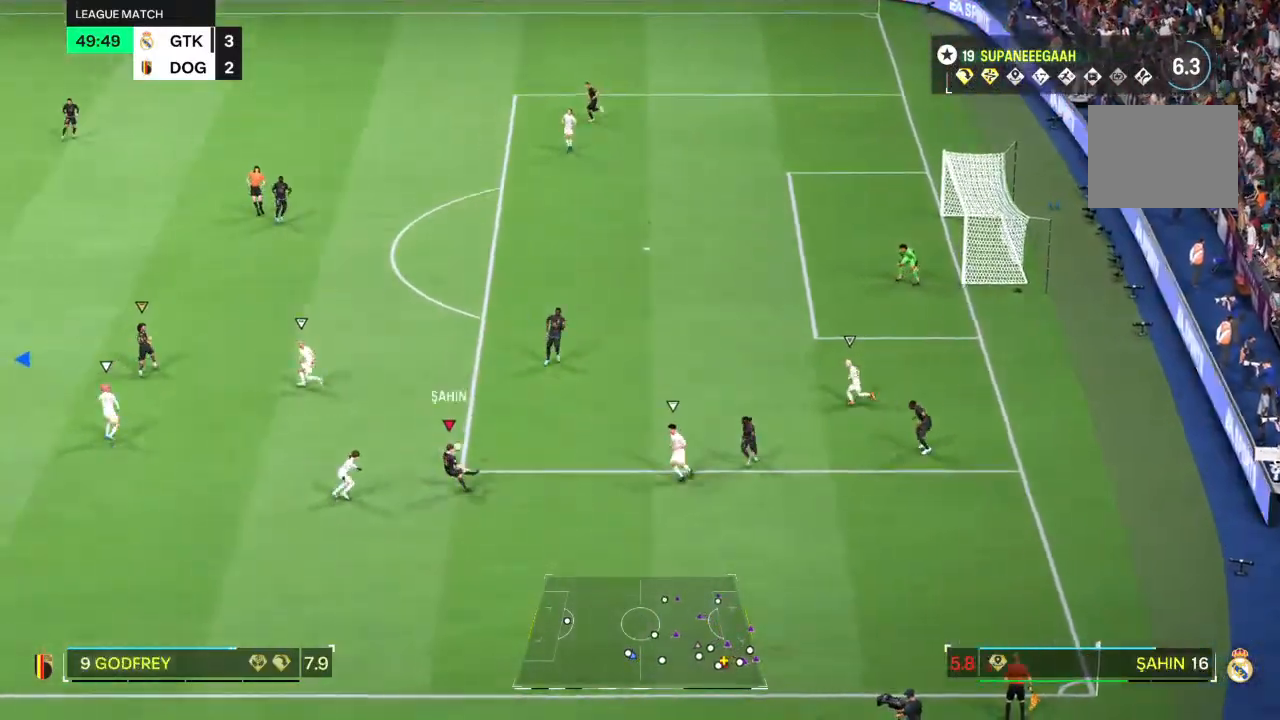
{"dt_ms": 500, "buttons": [], "left_stick": "up-left", "right_stick": "center"}
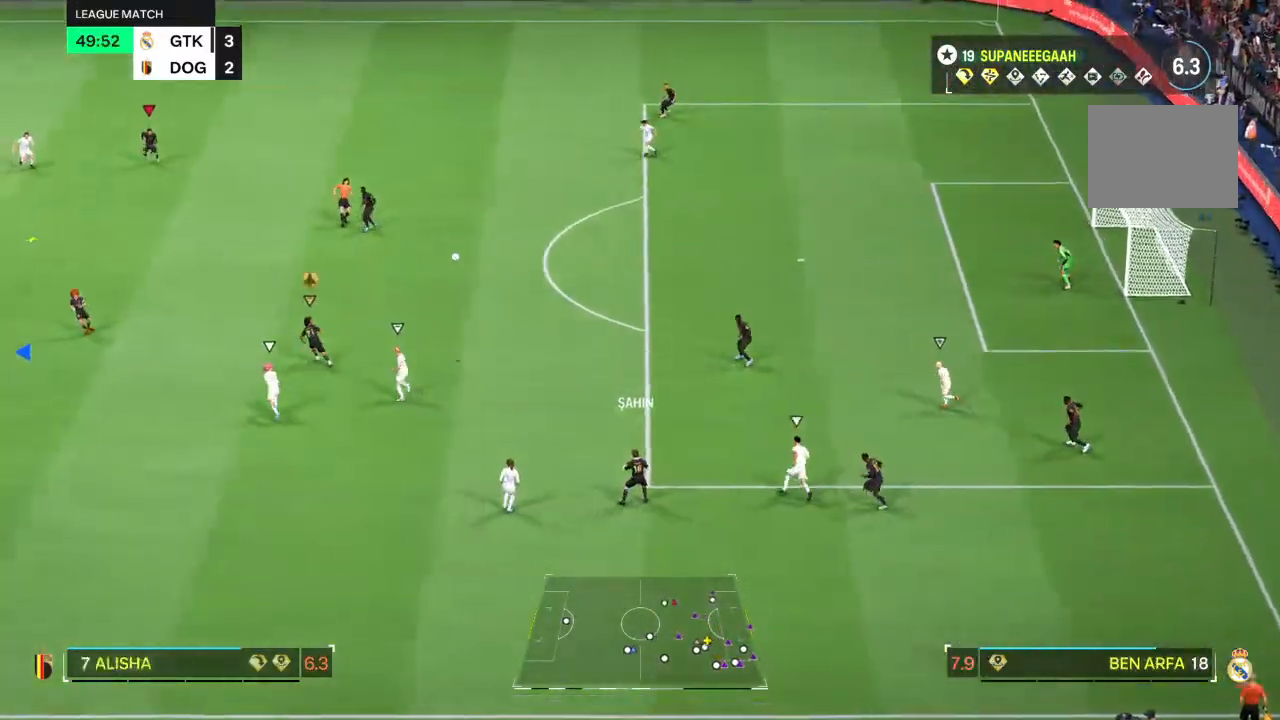
{"dt_ms": 500, "buttons": [], "left_stick": "down", "right_stick": "center", "events": [[217, "left_stick", "down"]]}
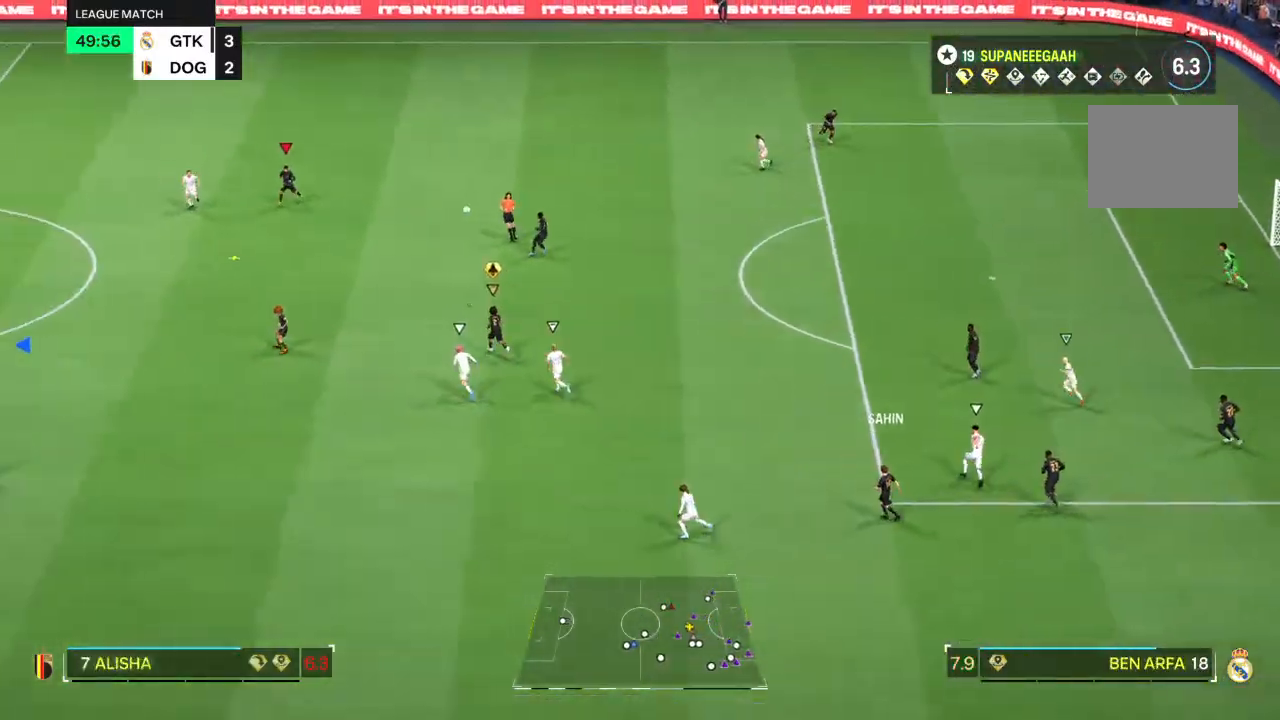
{"dt_ms": 500, "buttons": [], "left_stick": "down", "right_stick": "center", "events": []}
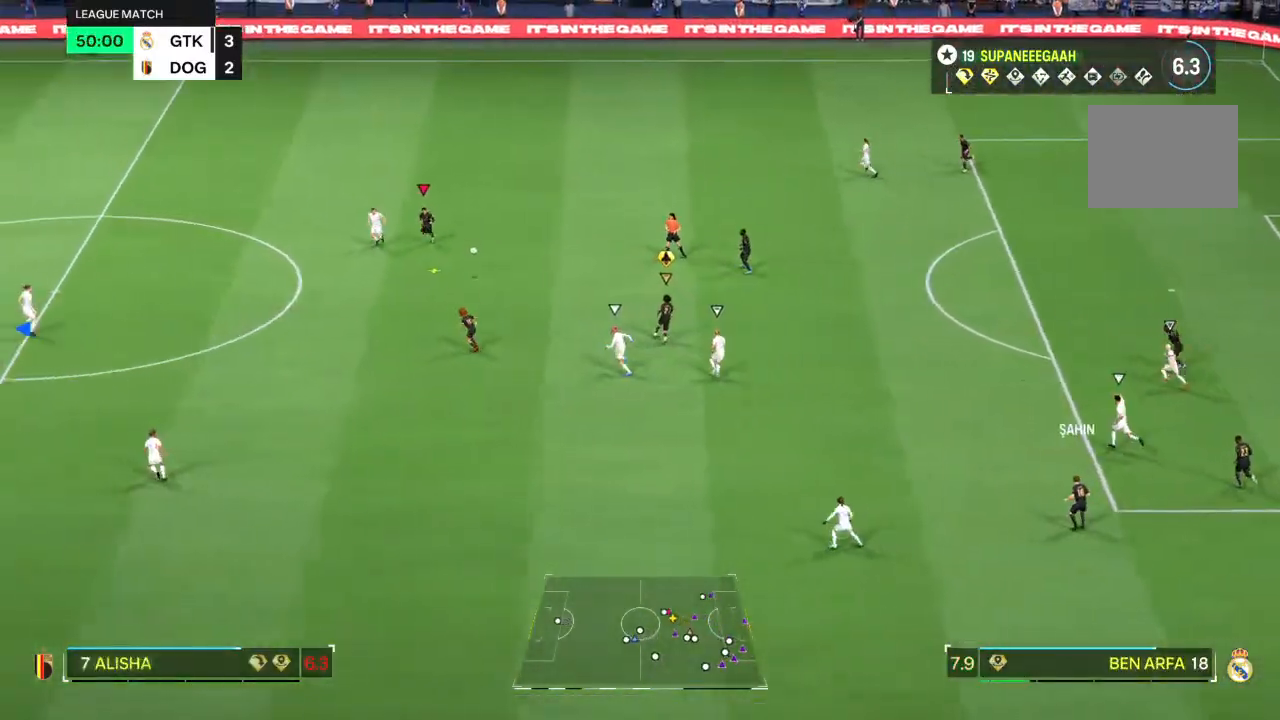
{"dt_ms": 500, "buttons": [], "left_stick": "down", "right_stick": "center", "events": []}
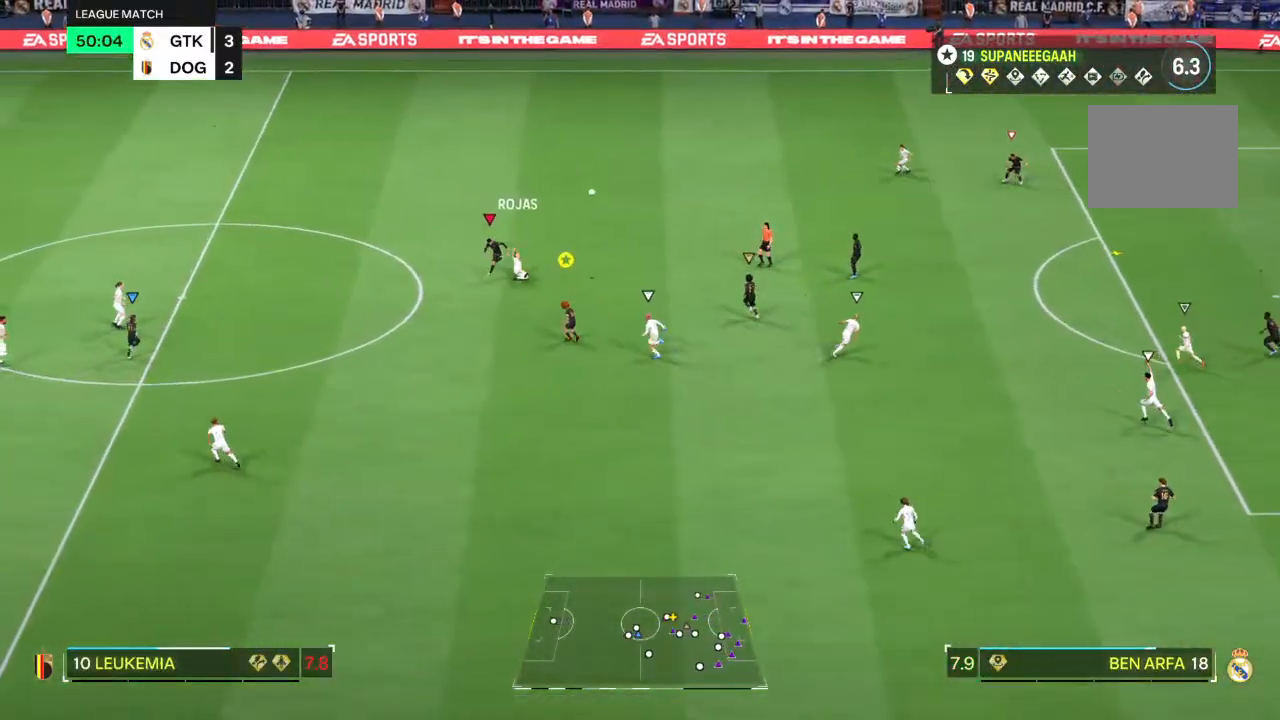
{"dt_ms": 500, "buttons": ["R2"], "left_stick": "left", "right_stick": "center", "events": [[233, "left_stick", "left"], [400, "R2", "down"]]}
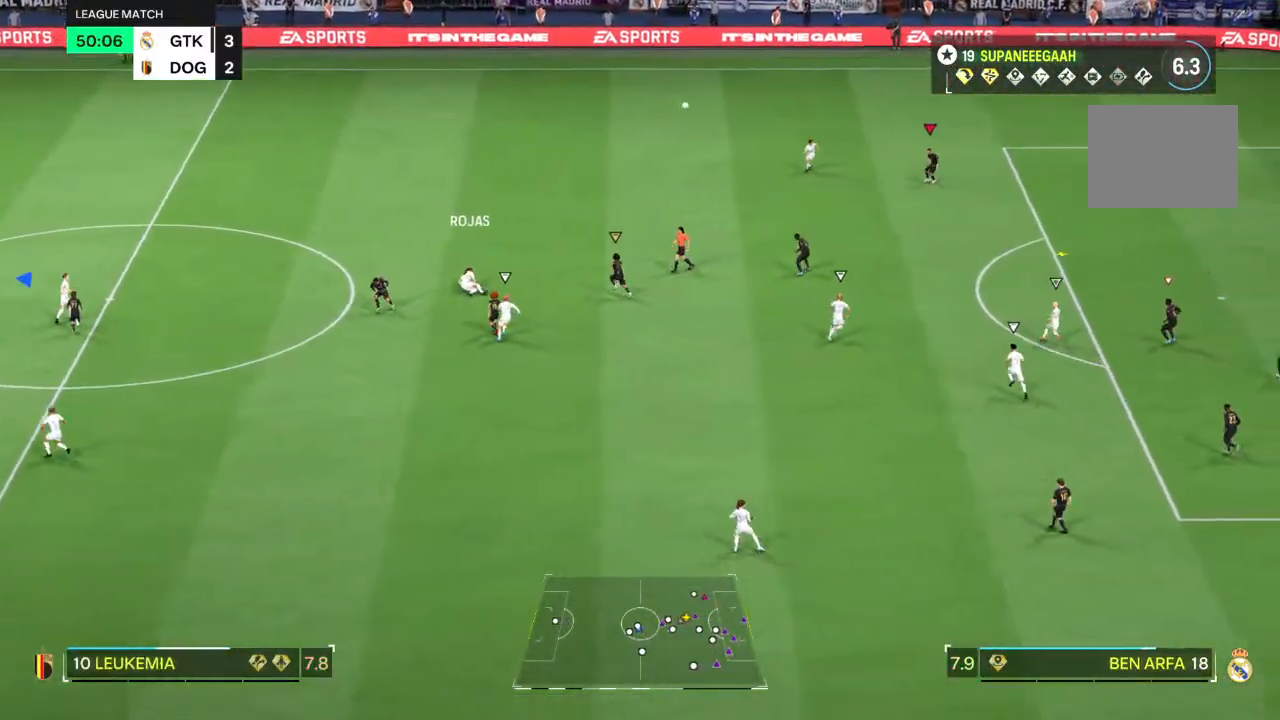
{"dt_ms": 500, "buttons": ["R2"], "left_stick": "down-right", "right_stick": "center", "events": [[400, "left_stick", "down"], [467, "left_stick", "down-right"]]}
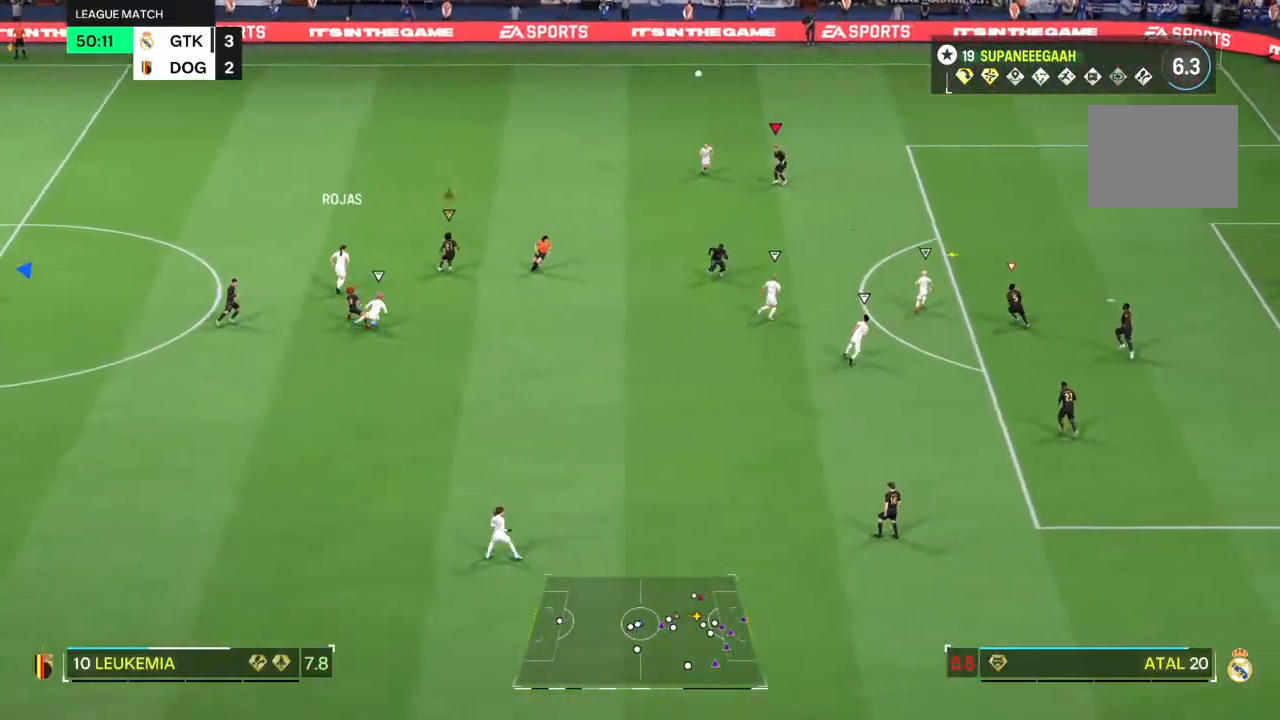
{"dt_ms": 500, "buttons": ["R2"], "left_stick": "up", "right_stick": "center", "events": [[200, "left_stick", "up-right"], [300, "left_stick", "up"]]}
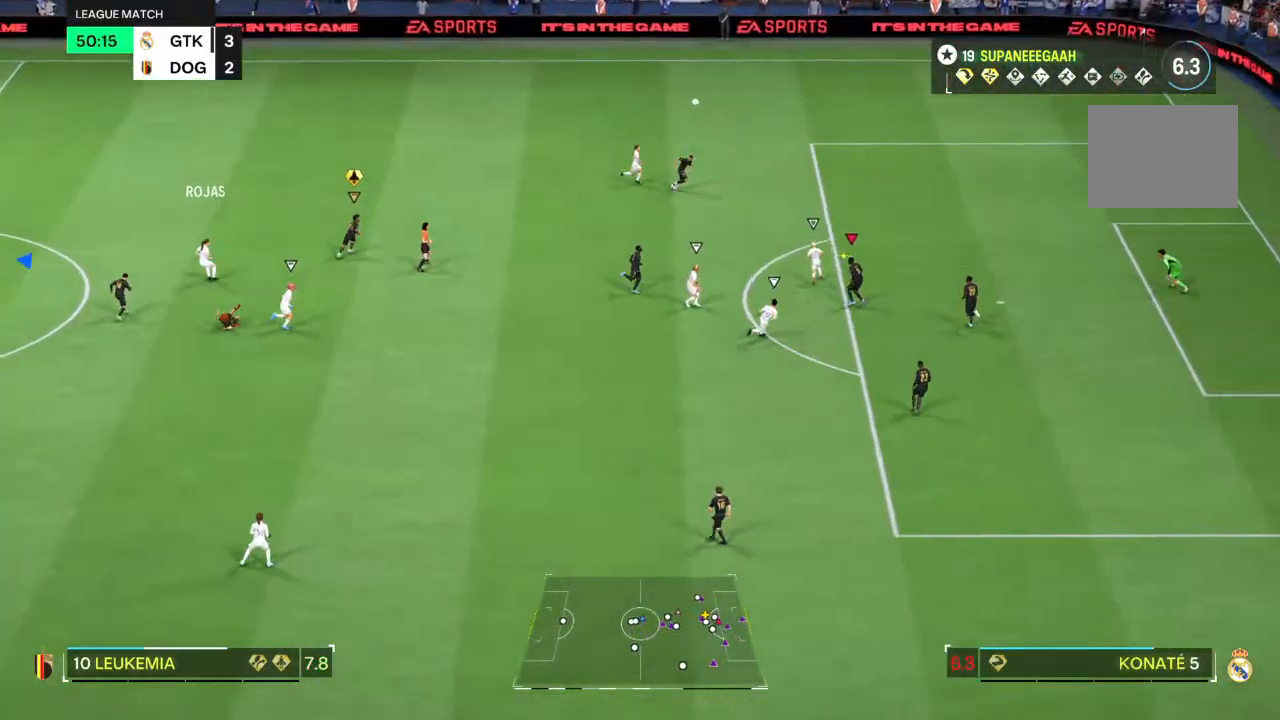
{"dt_ms": 500, "buttons": ["L2", "R2"], "left_stick": "up-right", "right_stick": "center", "events": [[100, "left_stick", "up-right"], [400, "L2", "down"]]}
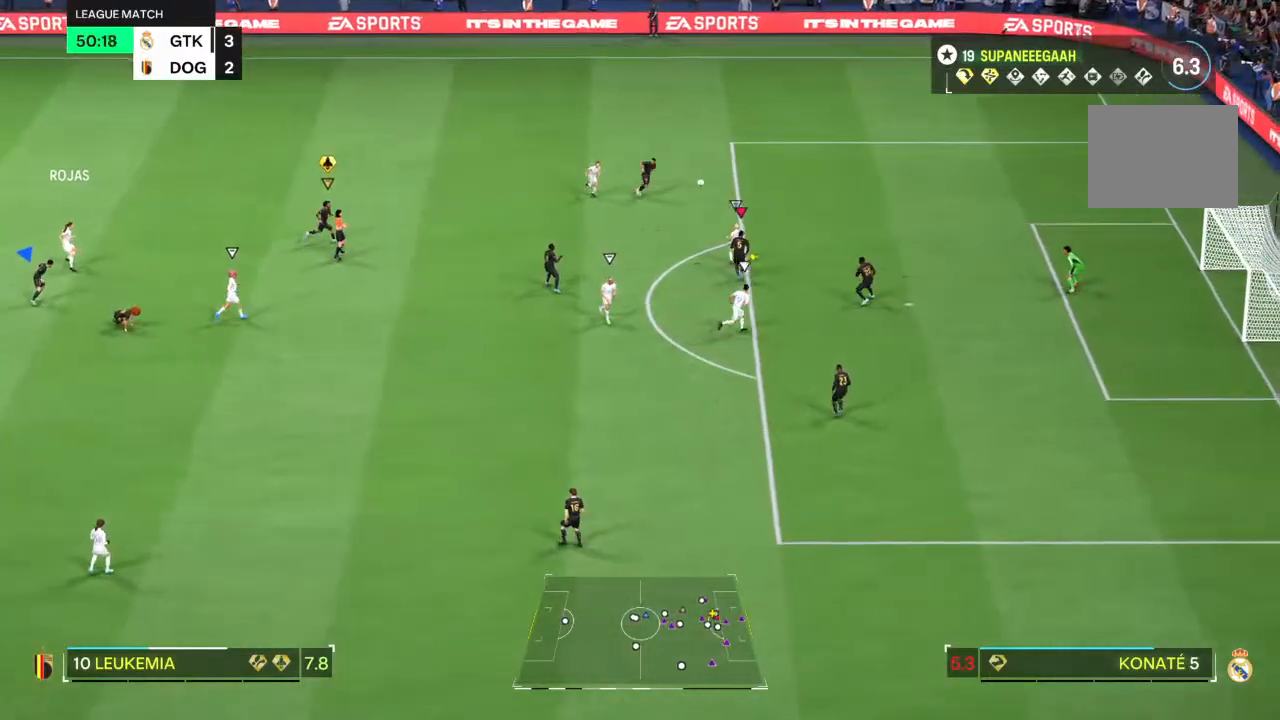
{"dt_ms": 500, "buttons": ["R2"], "left_stick": "up-right", "right_stick": "center", "events": [[100, "L2", "up"]]}
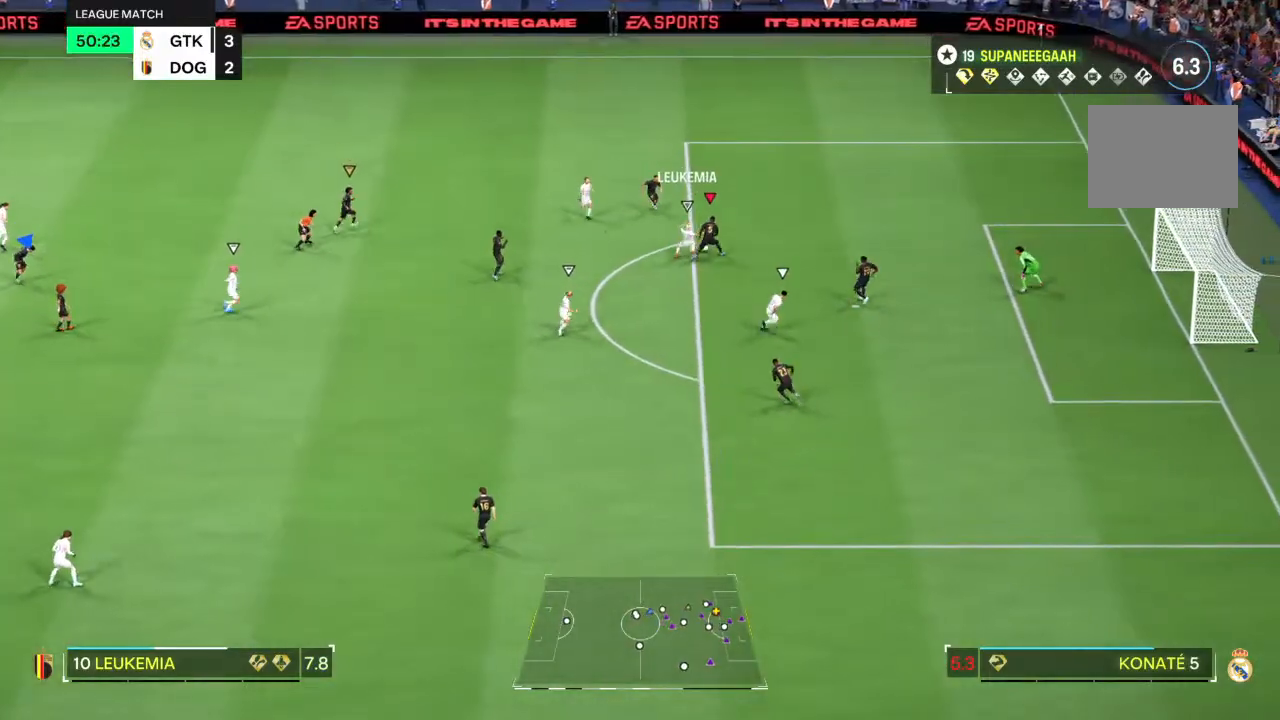
{"dt_ms": 500, "buttons": ["L2"], "left_stick": "up-left", "right_stick": "center", "events": [[317, "left_stick", "up-left"], [350, "L2", "down"], [400, "R2", "up"]]}
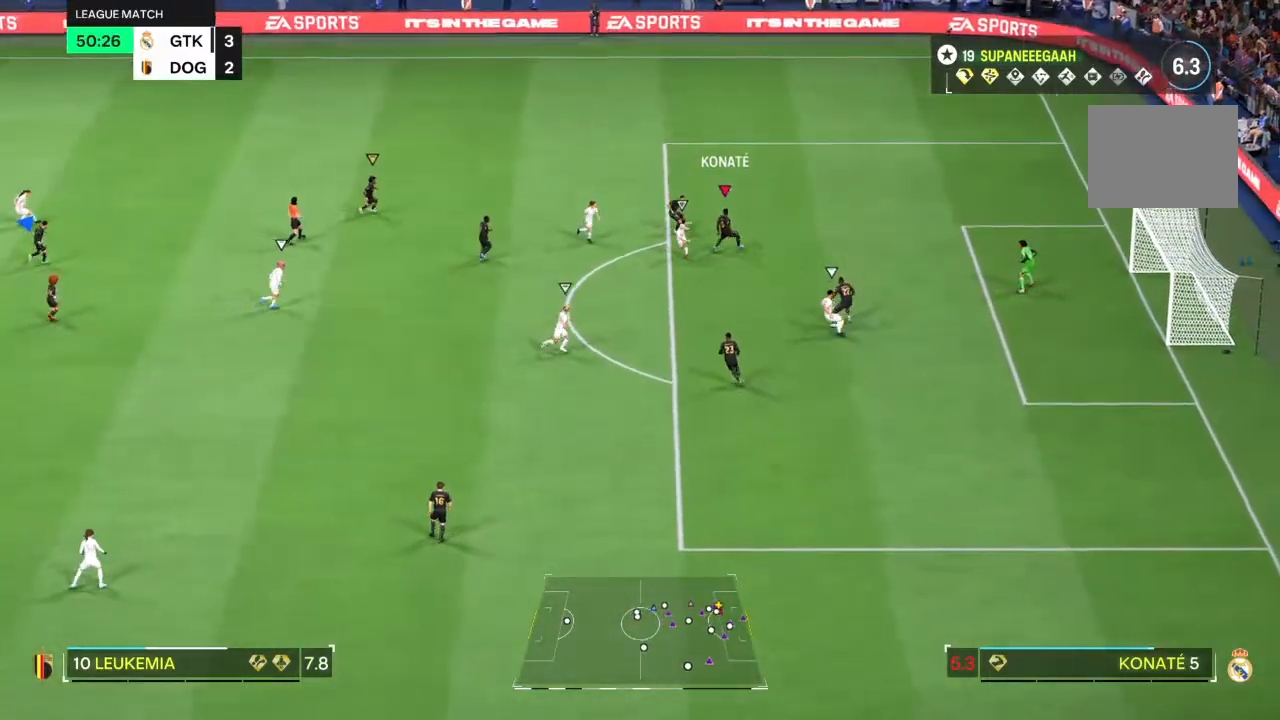
{"dt_ms": 500, "buttons": ["R2"], "left_stick": "up", "right_stick": "center", "events": [[17, "R1", "down"], [83, "R1", "up"], [150, "left_stick", "left"], [250, "left_stick", "up-left"], [317, "L2", "up"], [350, "left_stick", "up"], [417, "R2", "down"]]}
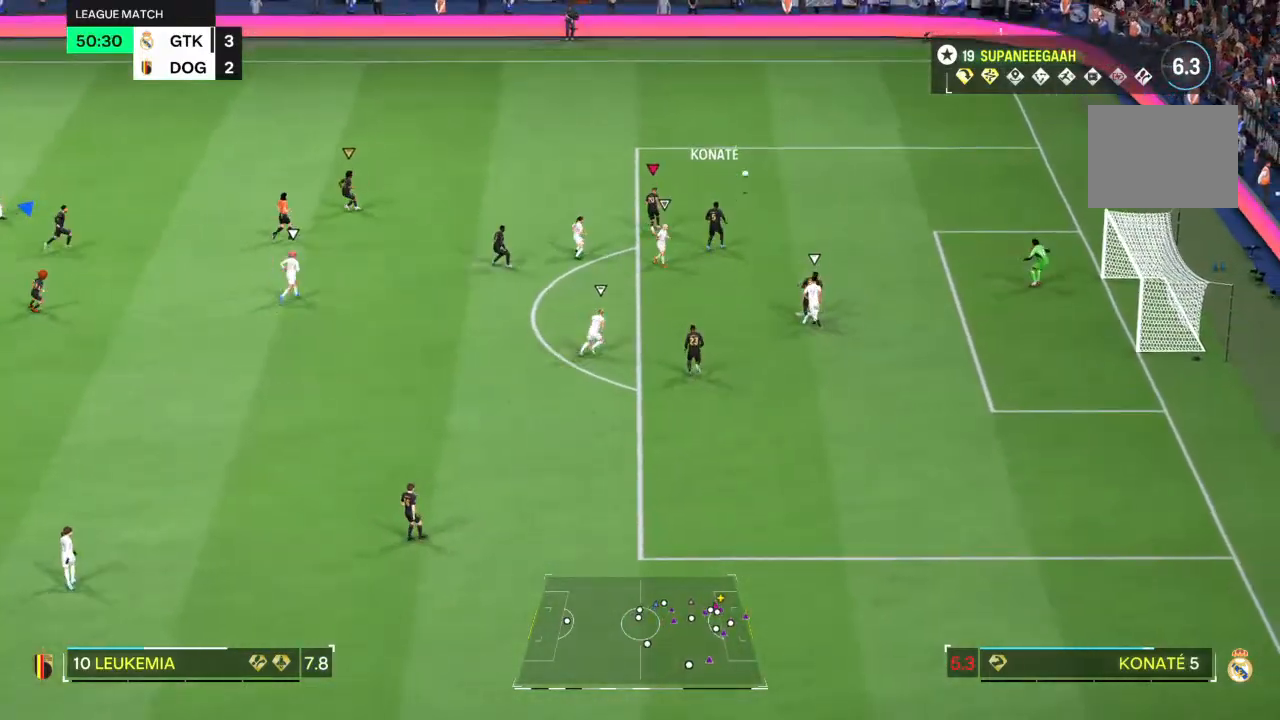
{"dt_ms": 500, "buttons": ["R2"], "left_stick": "up", "right_stick": "center", "events": []}
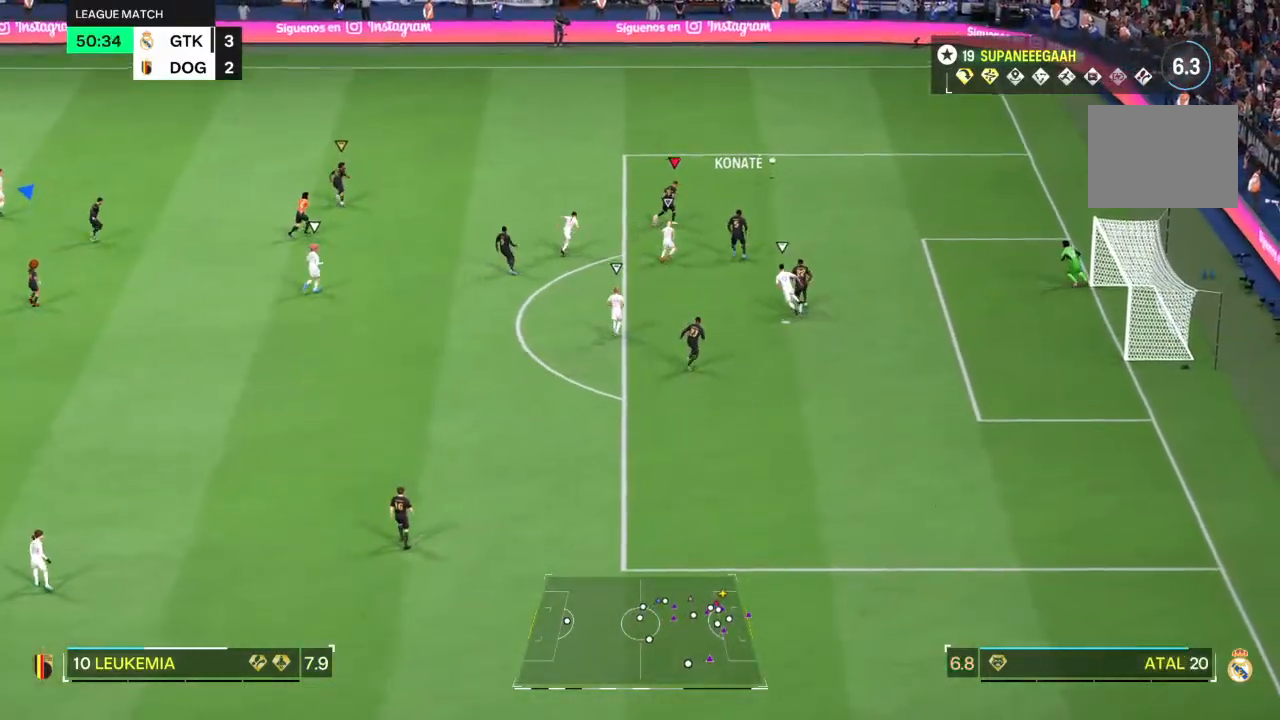
{"dt_ms": 500, "buttons": ["R2"], "left_stick": "up", "right_stick": "center", "events": []}
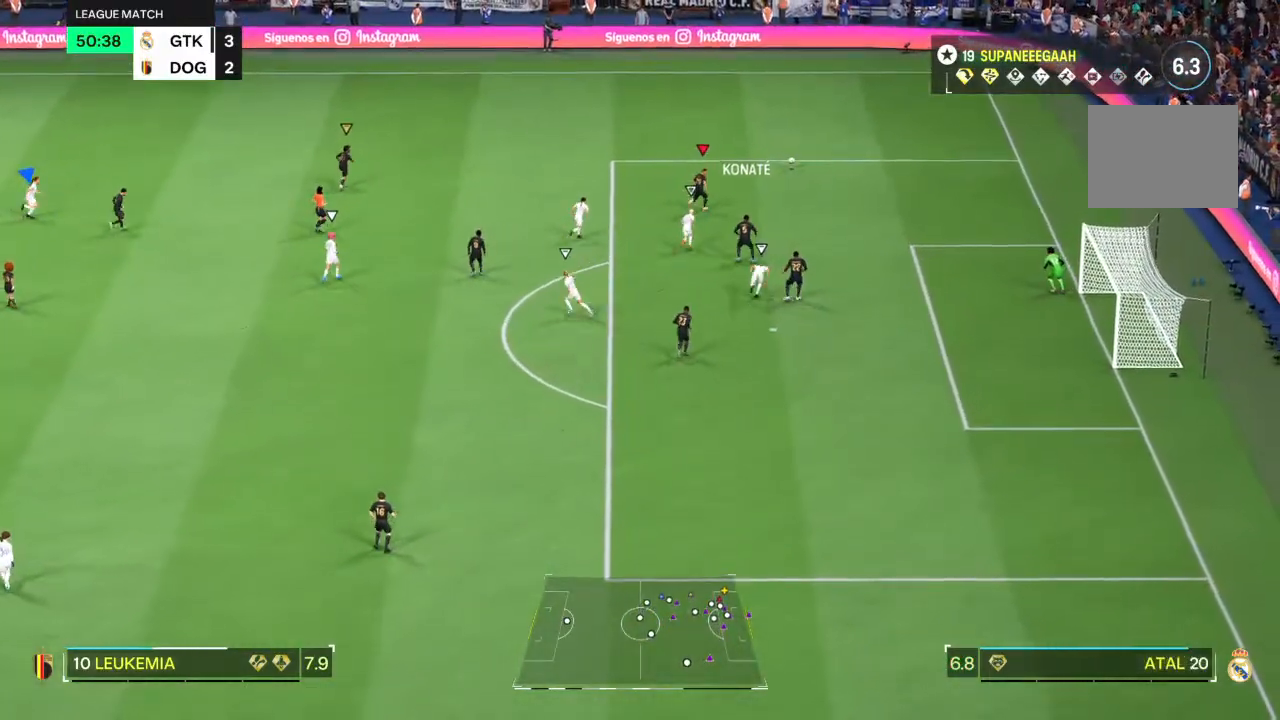
{"dt_ms": 500, "buttons": ["R2"], "left_stick": "up", "right_stick": "center", "events": []}
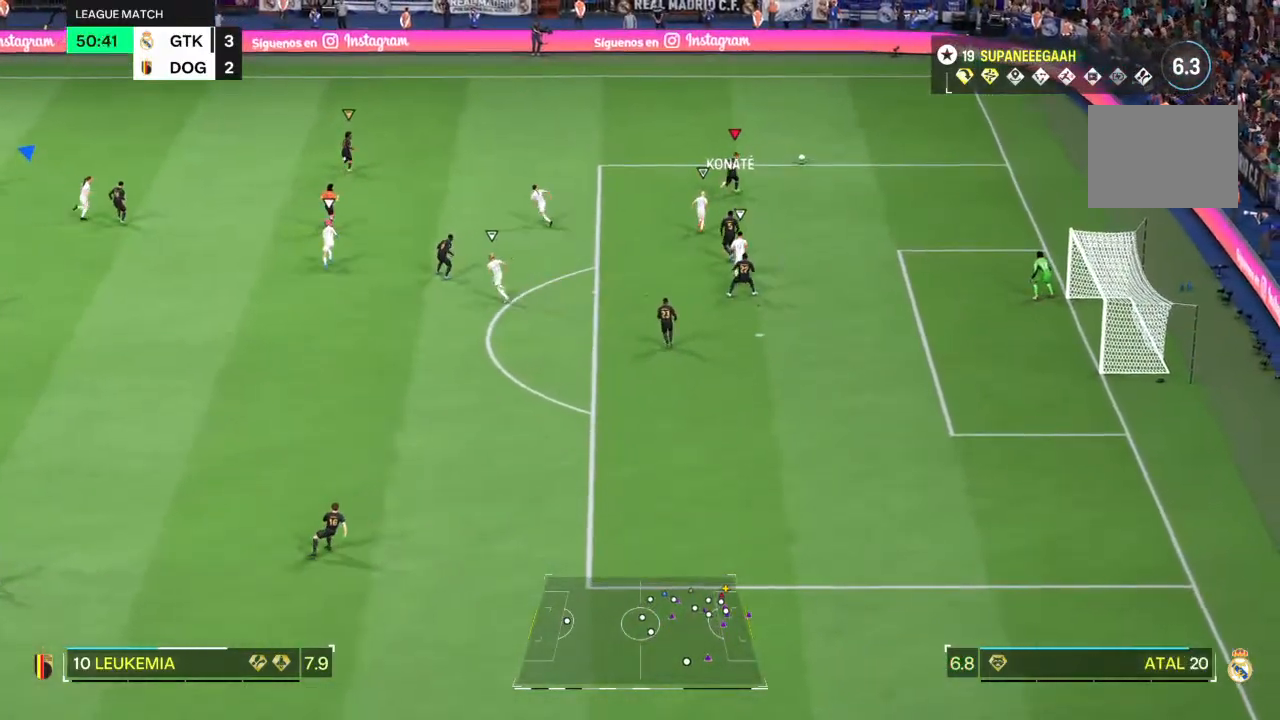
{"dt_ms": 500, "buttons": [], "left_stick": "up-left", "right_stick": "center", "events": [[83, "R2", "up"], [83, "TRIANGLE", "down"], [83, "left_stick", "up-left"], [250, "TRIANGLE", "up"]]}
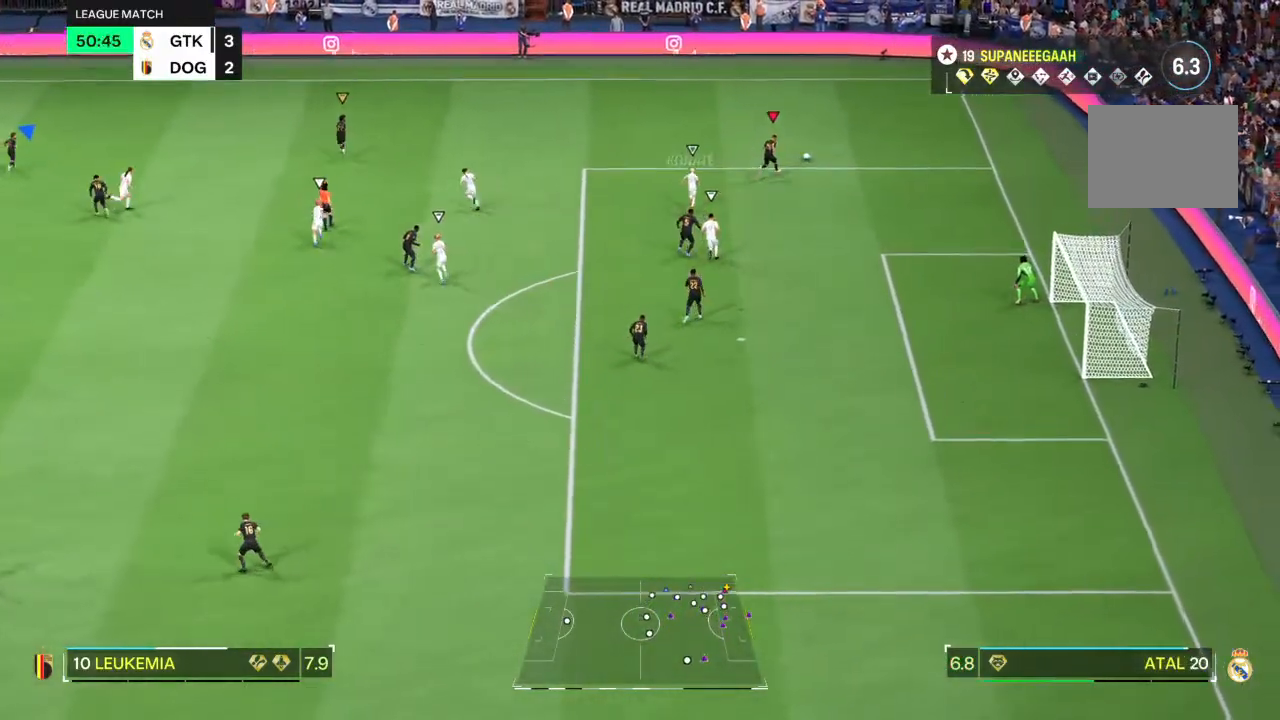
{"dt_ms": 500, "buttons": [], "left_stick": "up-left", "right_stick": "center"}
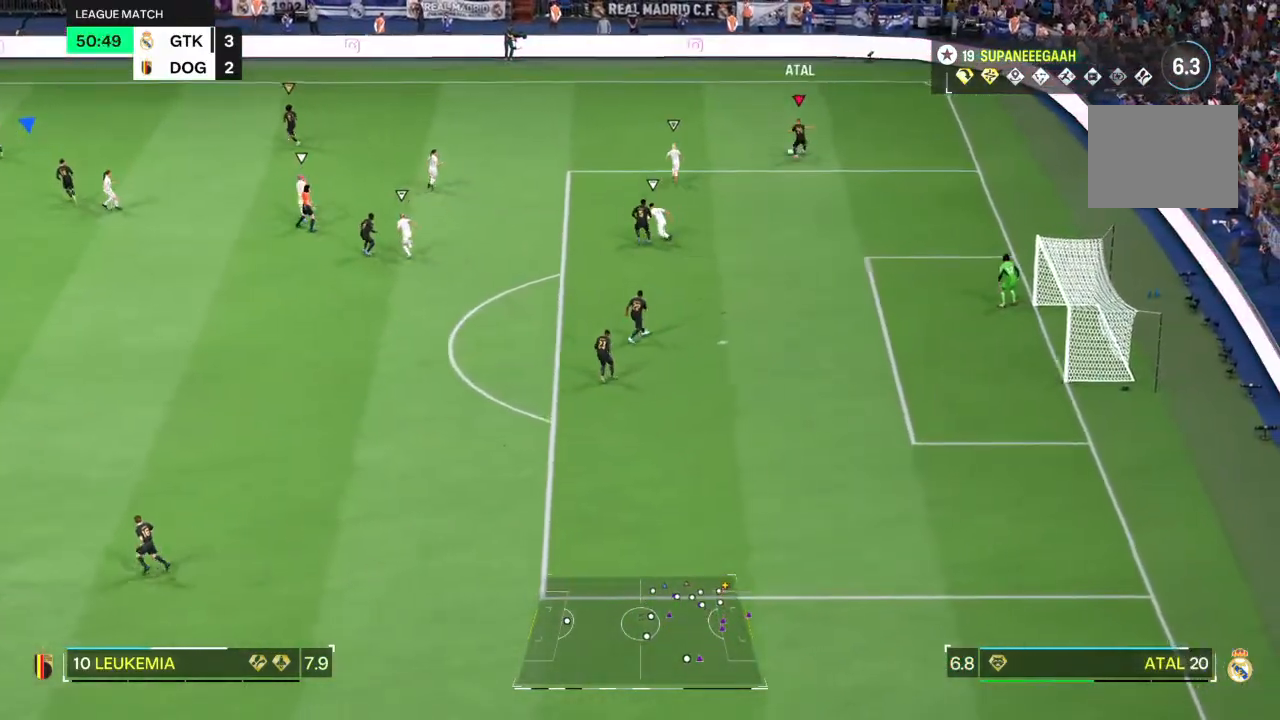
{"dt_ms": 500, "buttons": [], "left_stick": "left", "right_stick": "center", "events": [[350, "left_stick", "center"], [450, "left_stick", "left"]]}